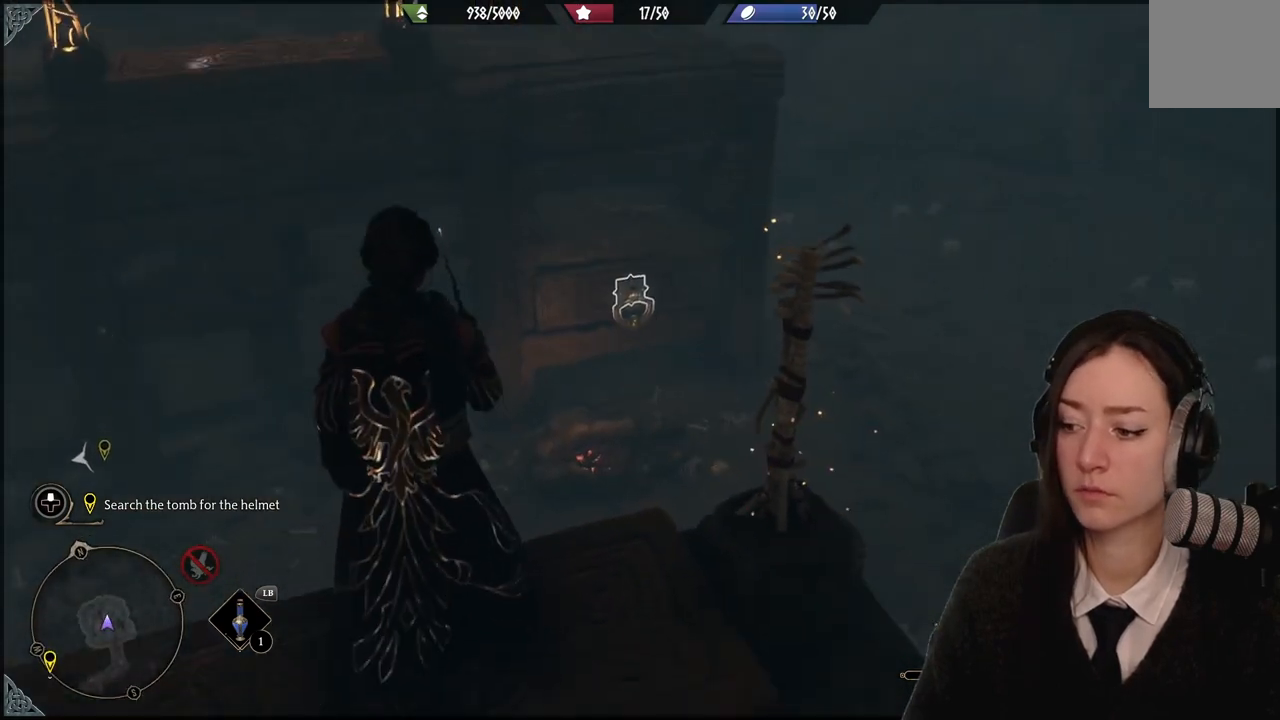
Gameplay with a controller (Xbox layout); each line is a JSON object with the inputs held at the frame after it. "events" lists button and stick changes between this image and that frame as [ms after this image, input, new state], when the widget could be followed in between. Not read: DPAD_DOWN L3 R3.
{"buttons": ["R2"], "left_stick": "center", "right_stick": "center", "events": []}
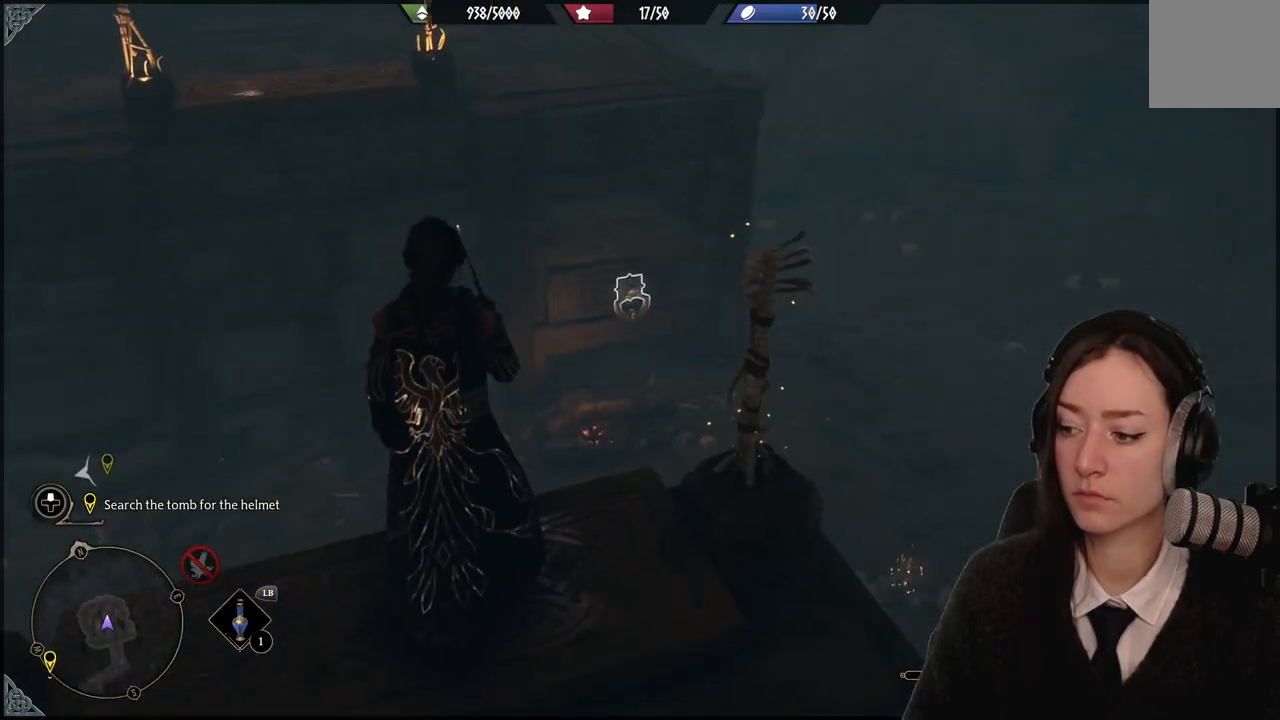
{"buttons": ["R2"], "left_stick": "center", "right_stick": "center", "events": []}
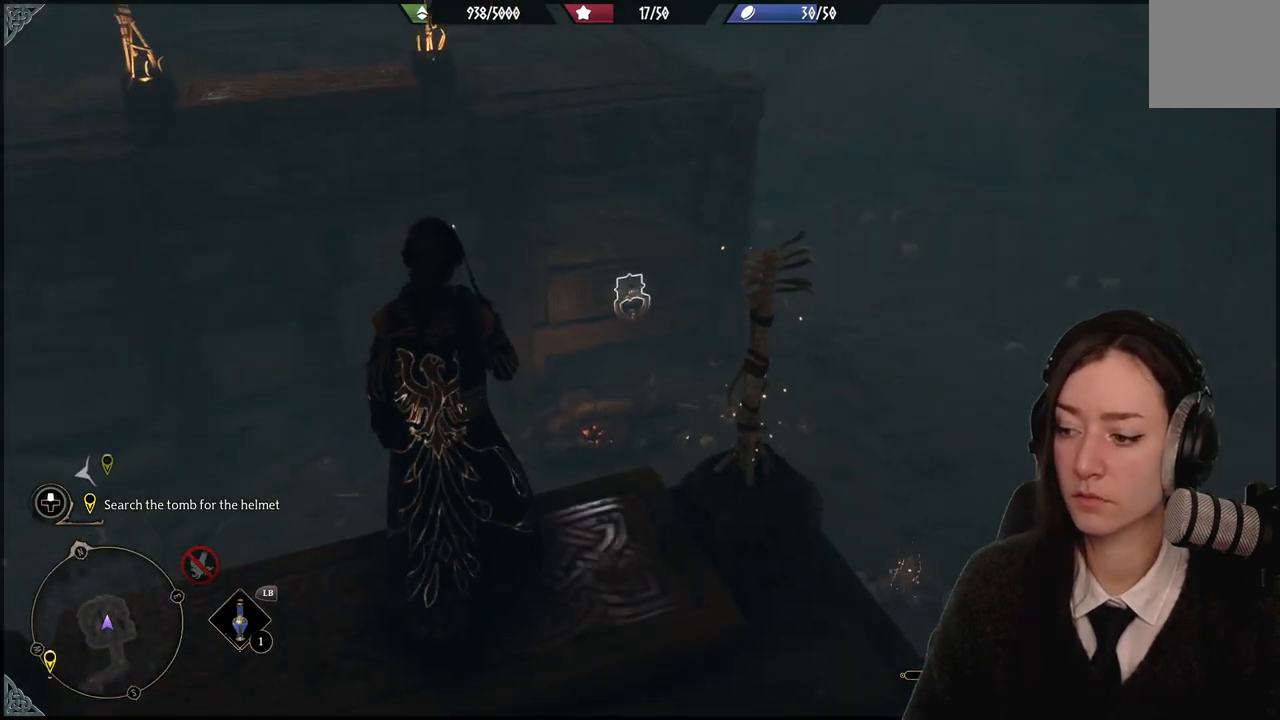
{"buttons": ["R2"], "left_stick": "center", "right_stick": "down-right", "events": [[467, "right_stick", "down-right"]]}
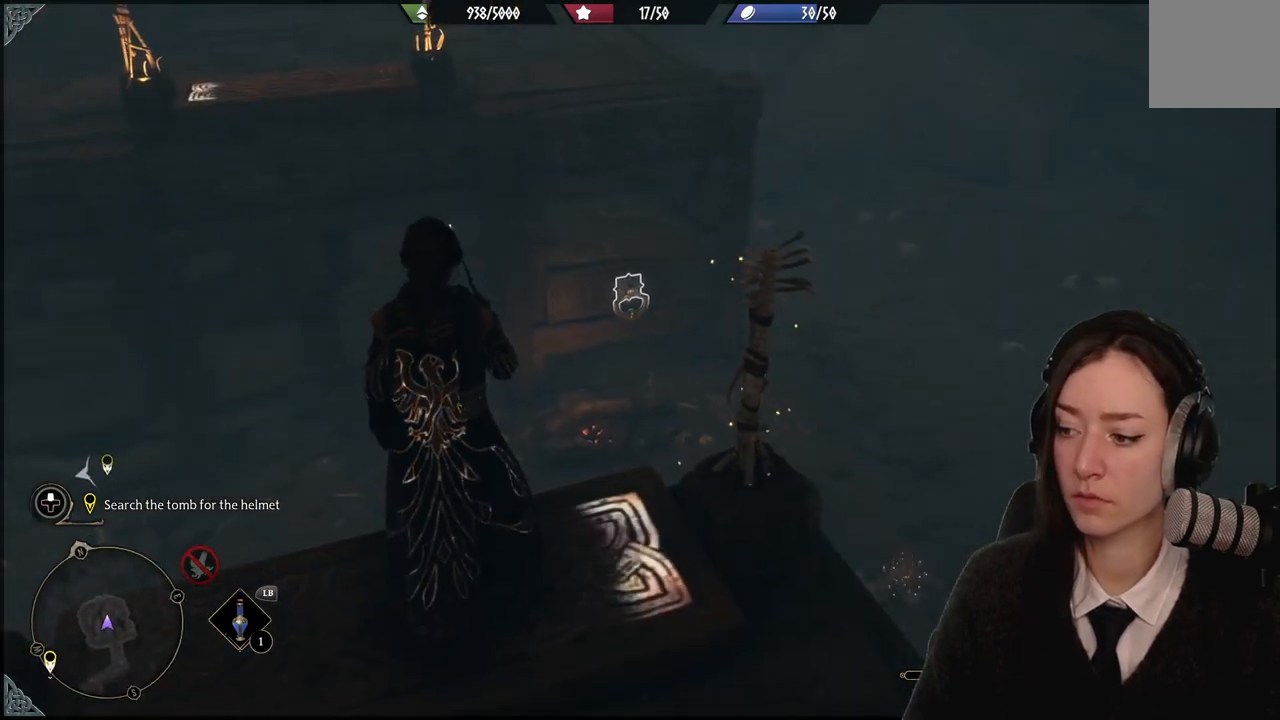
{"buttons": ["R2"], "left_stick": "center", "right_stick": "center", "events": [[167, "right_stick", "center"]]}
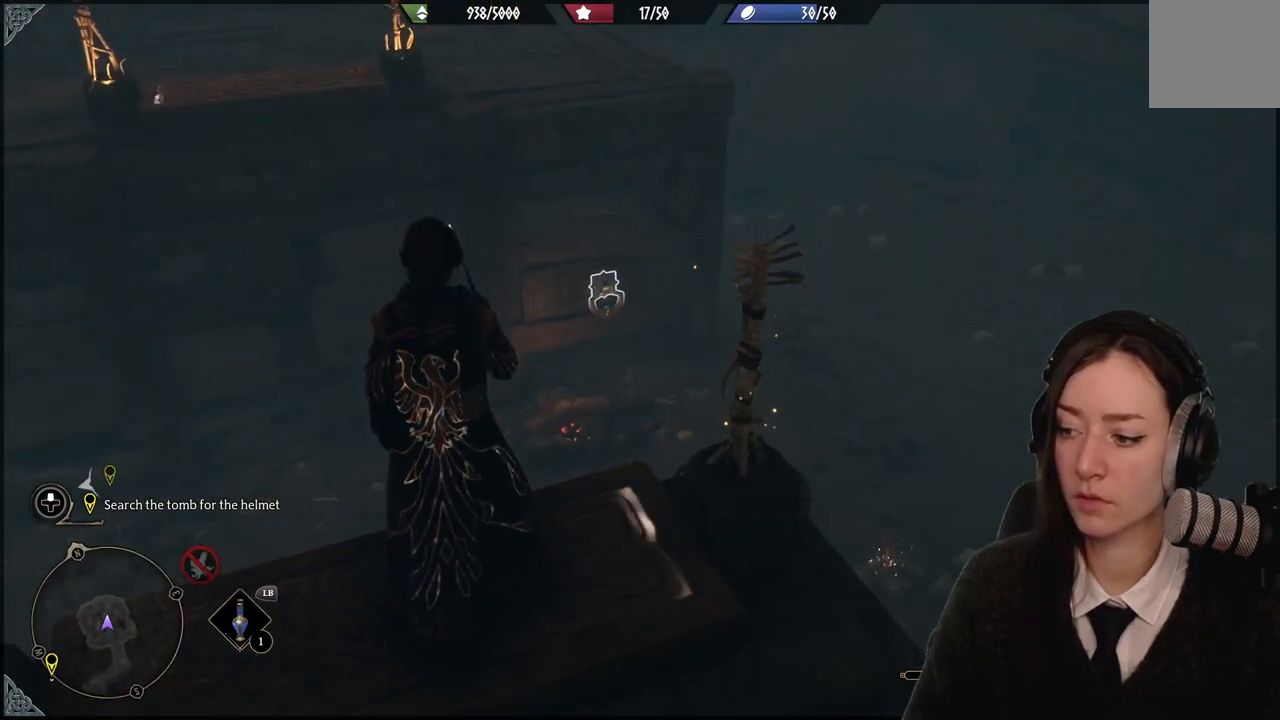
{"buttons": ["Y", "R2"], "left_stick": "center", "right_stick": "center", "events": [[234, "Y", "down"]]}
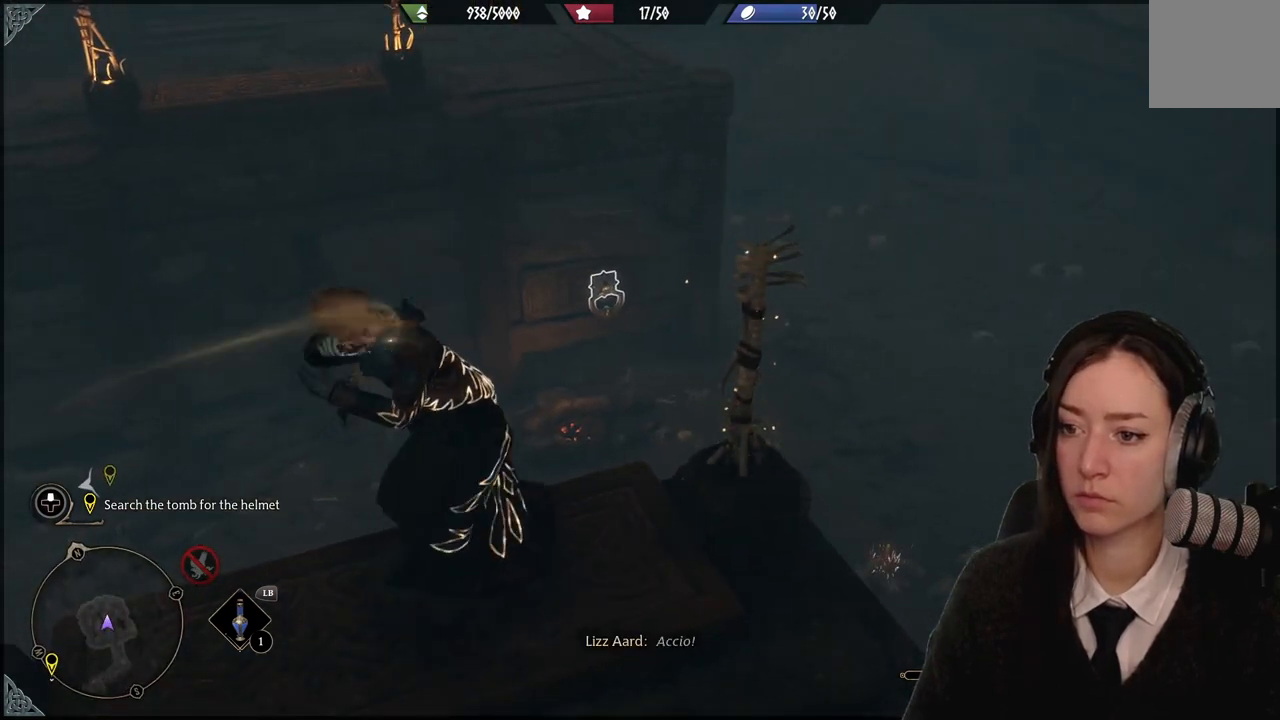
{"buttons": ["Y", "R2"], "left_stick": "center", "right_stick": "center", "events": []}
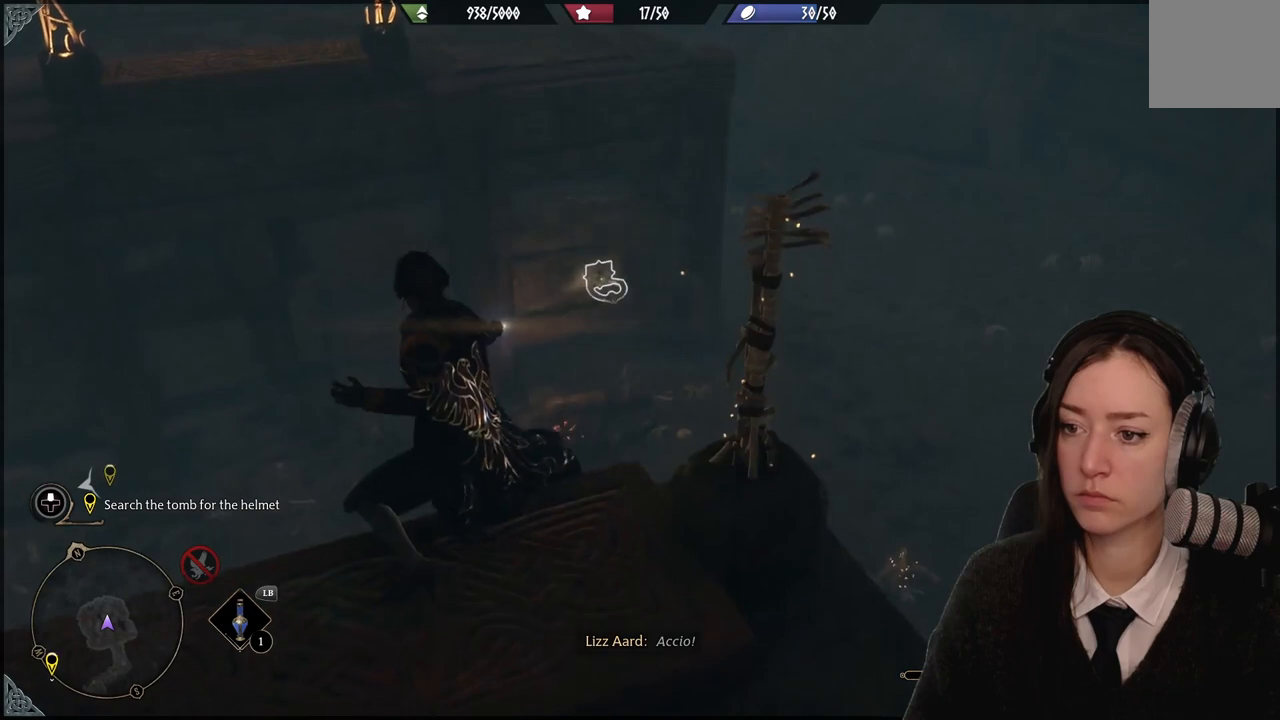
{"buttons": ["Y", "R2"], "left_stick": "center", "right_stick": "center", "events": []}
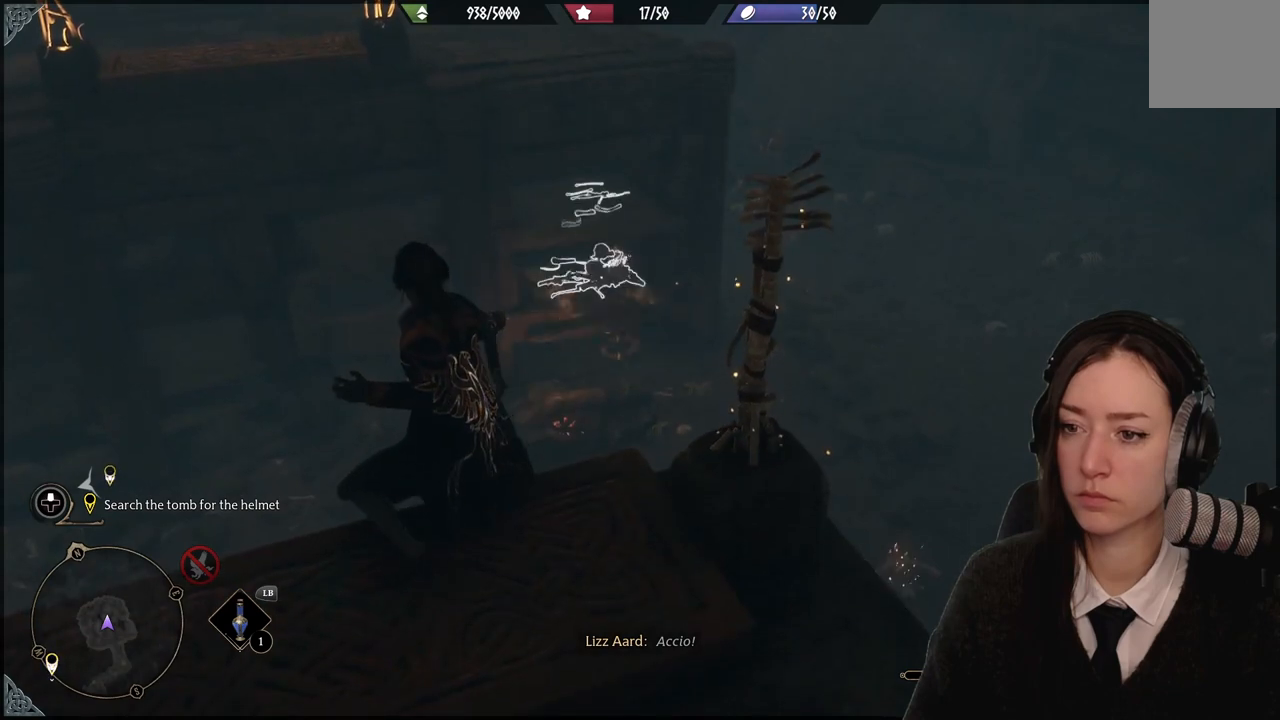
{"buttons": [], "left_stick": "center", "right_stick": "center", "events": [[300, "Y", "up"], [367, "R2", "up"]]}
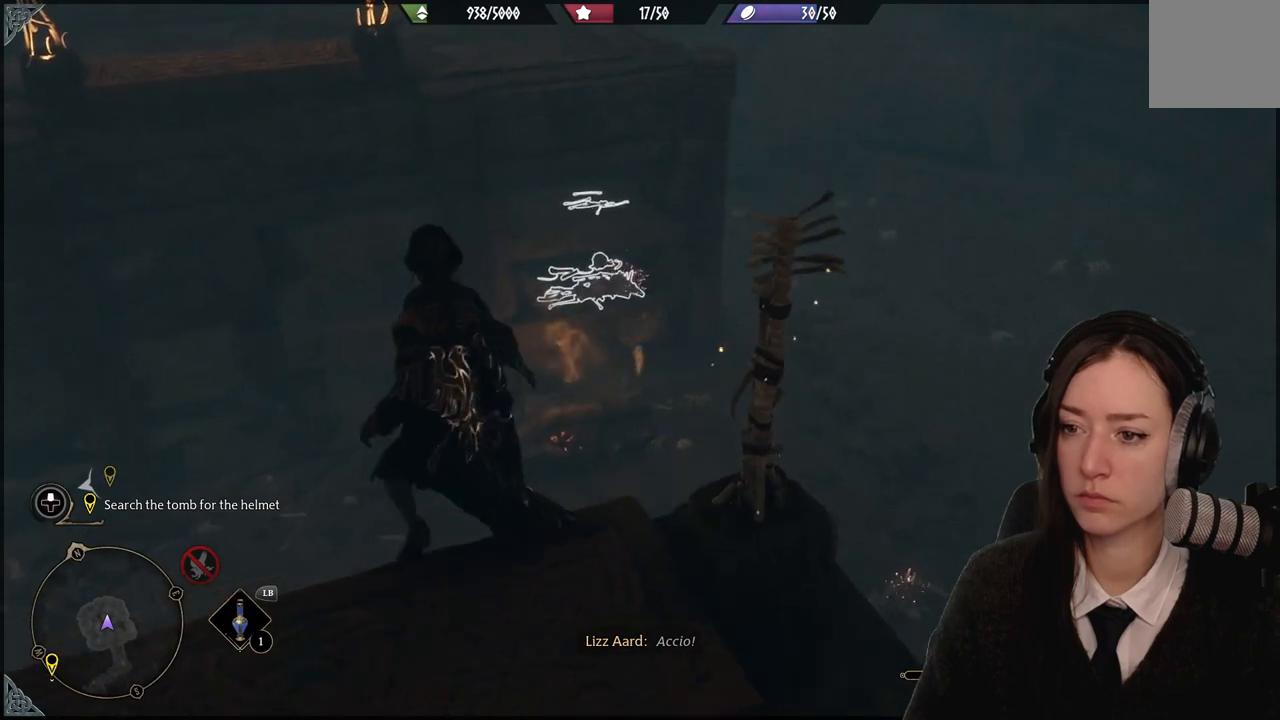
{"buttons": [], "left_stick": "down", "right_stick": "center", "events": [[267, "left_stick", "down"]]}
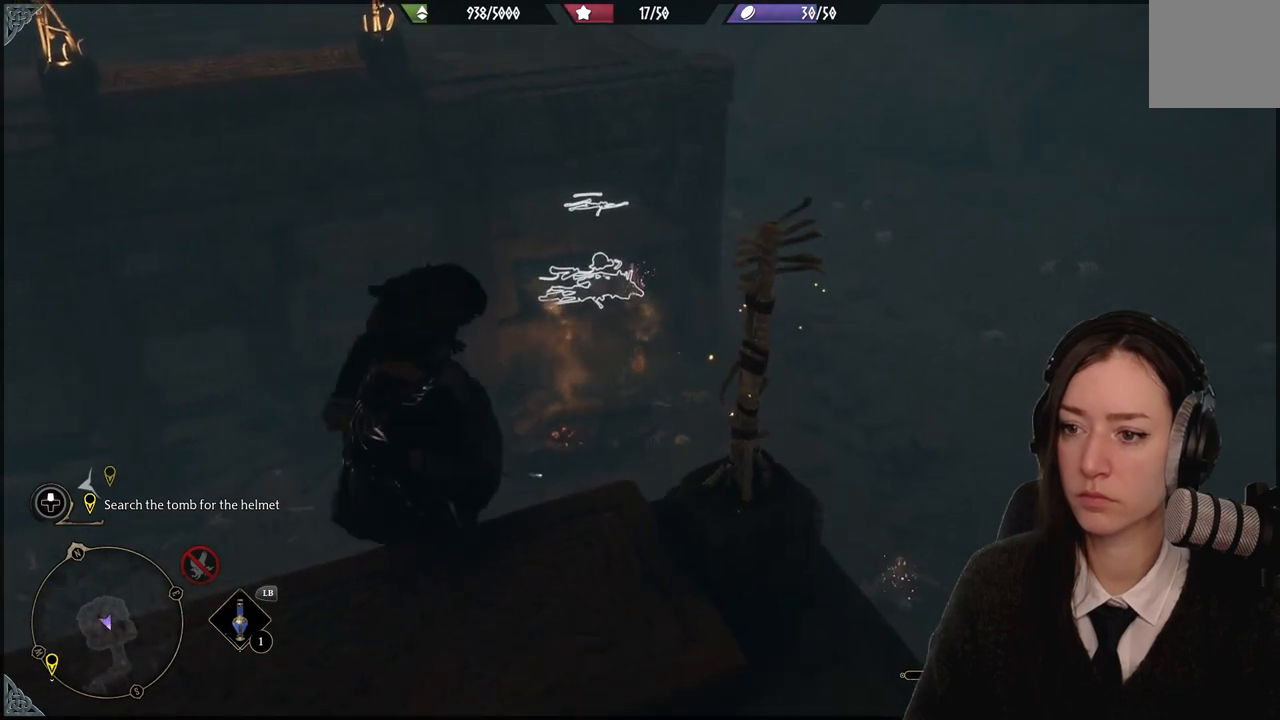
{"buttons": ["R2"], "left_stick": "up-left", "right_stick": "center", "events": [[300, "left_stick", "center"], [433, "R2", "down"], [433, "left_stick", "up-left"]]}